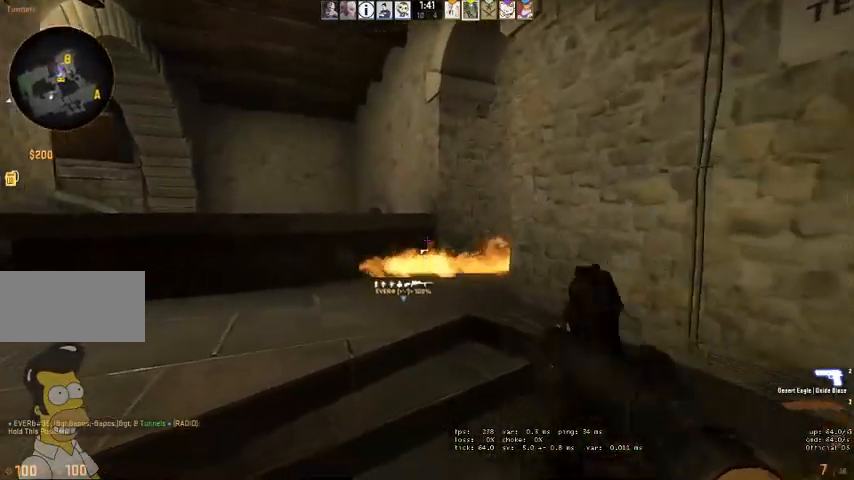
Gameplay with keyboard and mouse; each line is a JSON object with the keys and mouse buttons held at the frame after it. "events" lists presses ("down") and releases ("up") of "a", "ctrl", "d", "e", "q", "s", "shift", "space", "w", "mouse_left", "mouse_wheel" and "mouse_right" between this image and that frame as [ms after this image, input, new state], when the widget could be followed in between. "mouse_left", "mouse_wheel", "mouse_right" = the "left", "wheel", "right" buttons of the "mouse" list. No other keys are recorded. "wheel" means that the mouse wheel is clicked or scrolled. Mouse movement is not recorded. Not read: mouse_mb4.
{"keys": [], "mouse": [], "events": []}
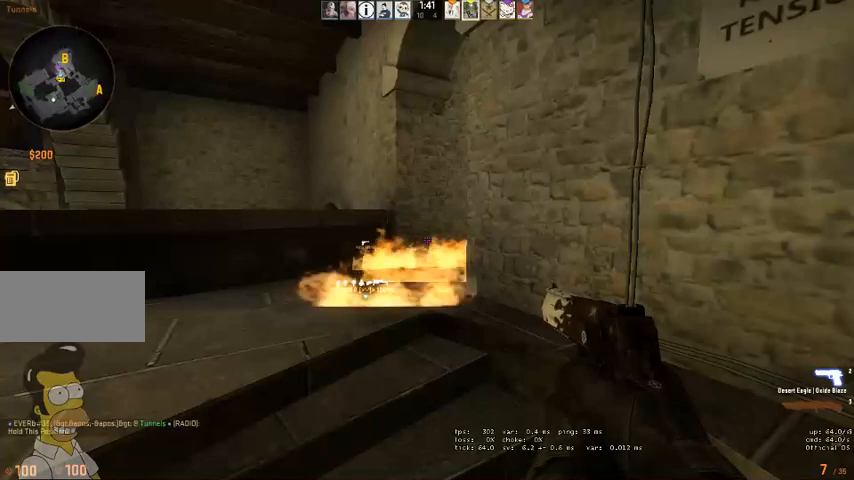
{"keys": [], "mouse": [], "events": []}
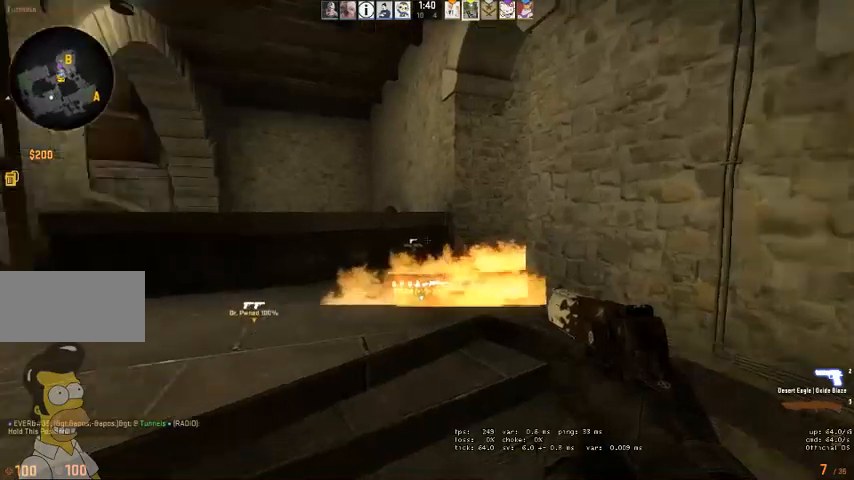
{"keys": [], "mouse": [], "events": []}
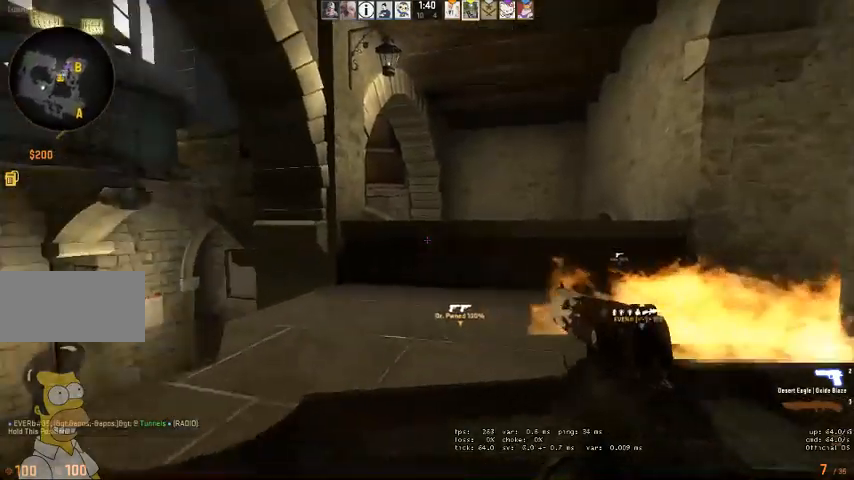
{"keys": [], "mouse": []}
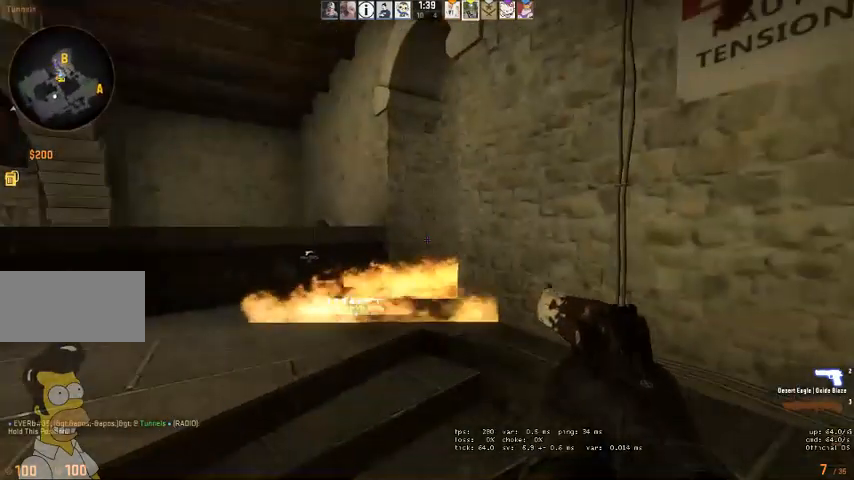
{"keys": [], "mouse": [], "events": []}
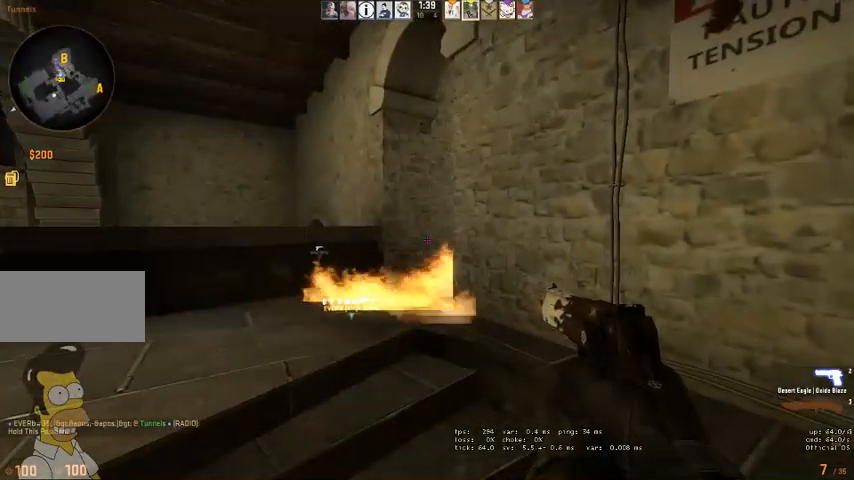
{"keys": [], "mouse": [], "events": []}
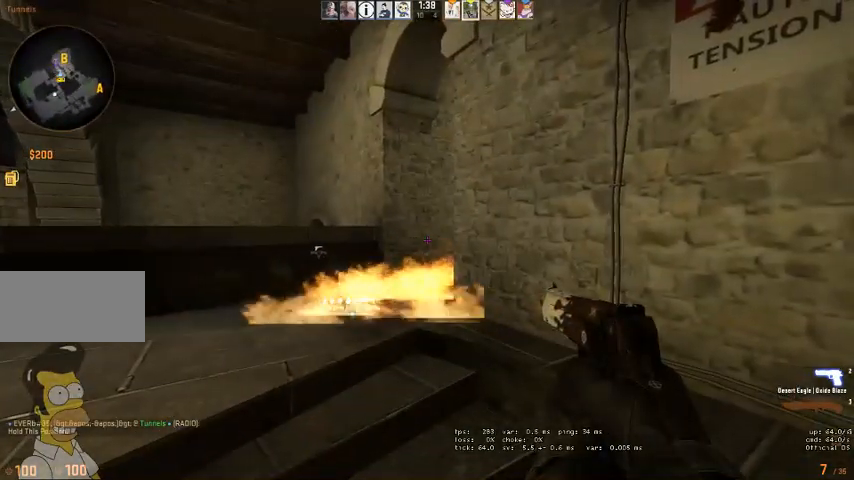
{"keys": ["a", "shift", "w"], "mouse": [], "events": [[66, "shift", "down"], [500, "a", "down"], [500, "w", "down"]]}
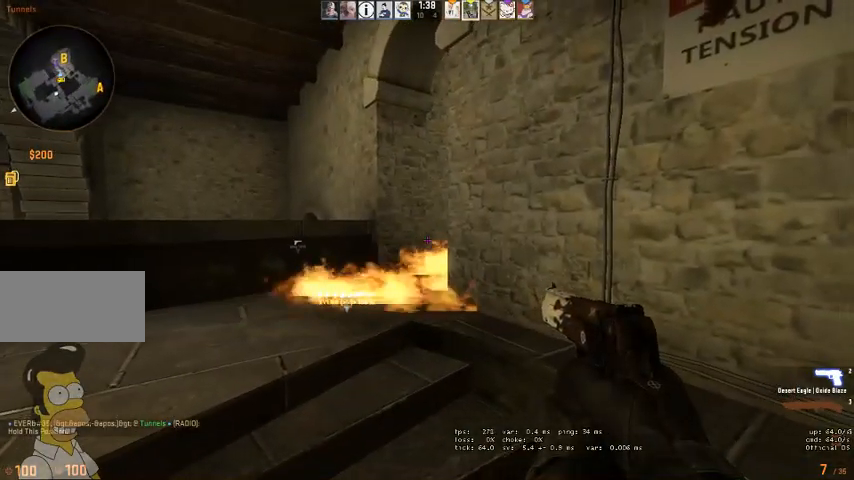
{"keys": ["shift"], "mouse": [], "events": [[500, "a", "up"], [500, "w", "up"]]}
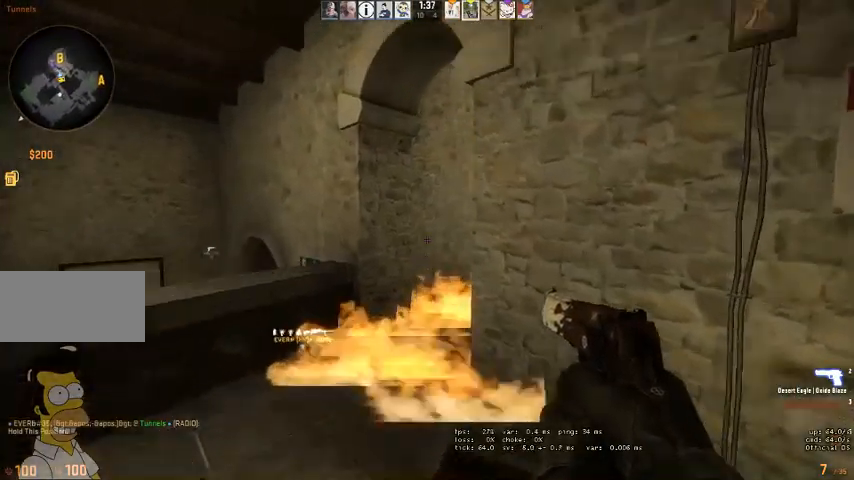
{"keys": ["a", "s", "shift"], "mouse": [], "events": [[400, "s", "down"], [500, "a", "down"]]}
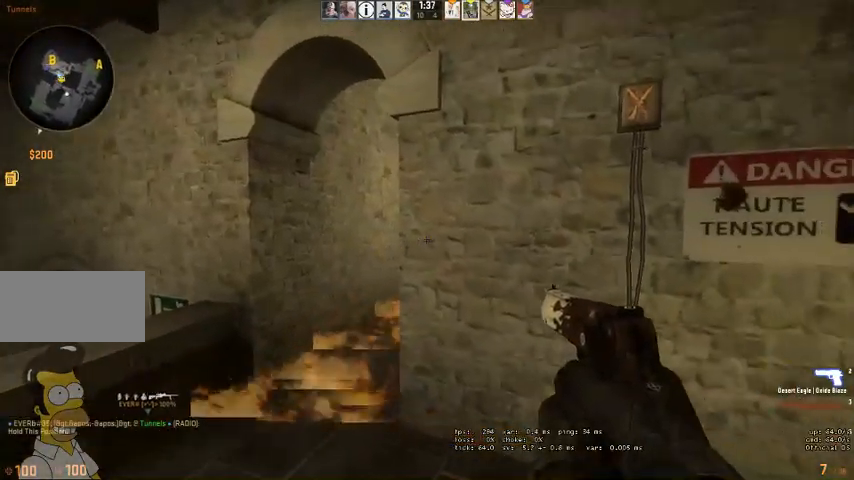
{"keys": ["a", "shift"], "mouse": [], "events": [[66, "s", "up"]]}
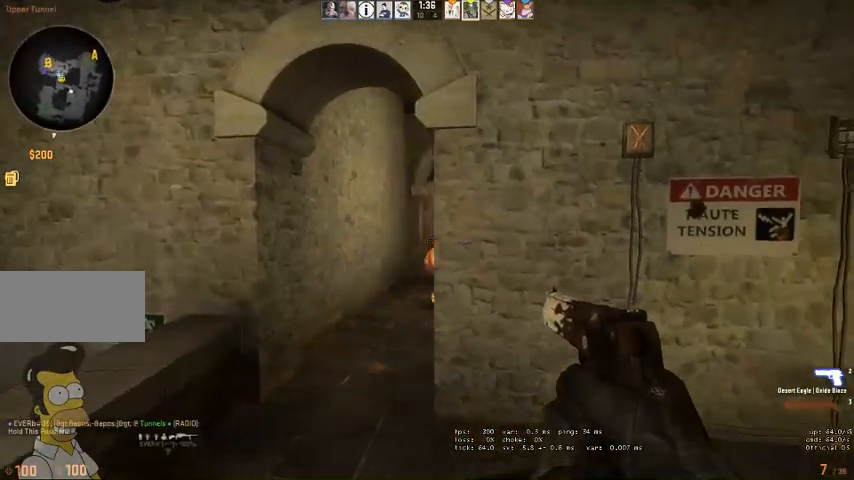
{"keys": ["a", "shift", "w"], "mouse": [], "events": [[33, "a", "up"], [266, "a", "down"], [366, "w", "down"]]}
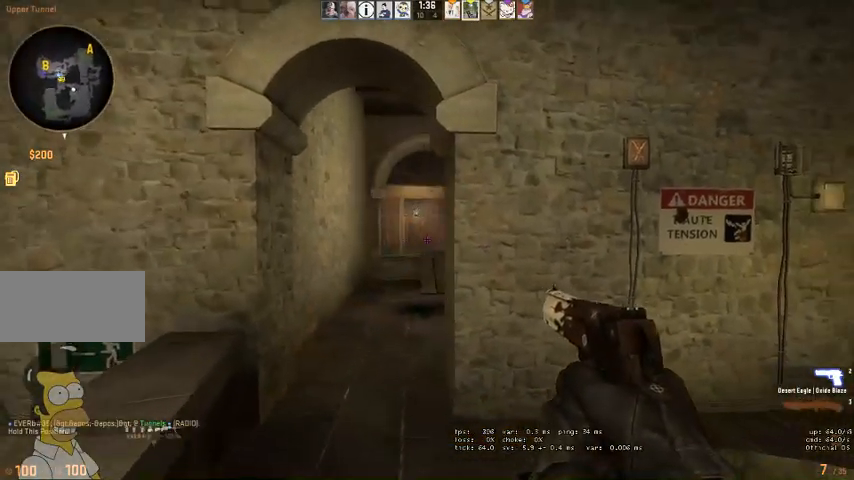
{"keys": ["d", "shift"], "mouse": [], "events": [[33, "a", "up"], [66, "w", "up"], [200, "d", "down"]]}
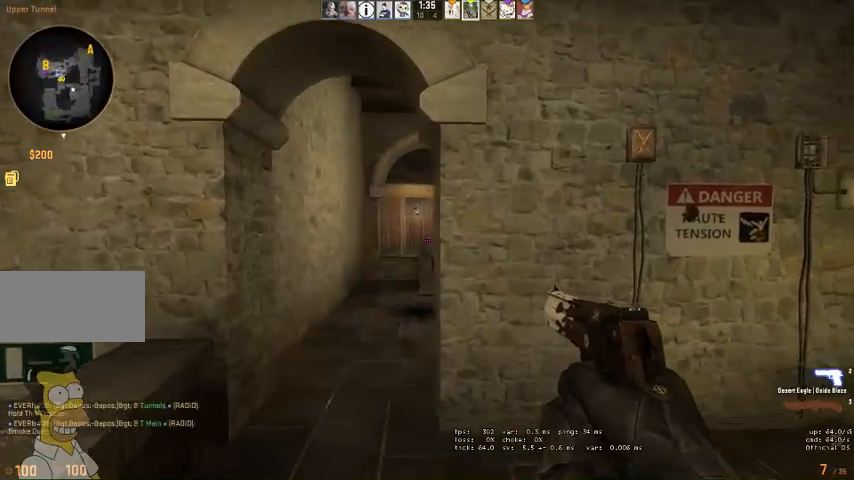
{"keys": ["a", "shift"], "mouse": [], "events": [[300, "d", "up"], [333, "a", "down"]]}
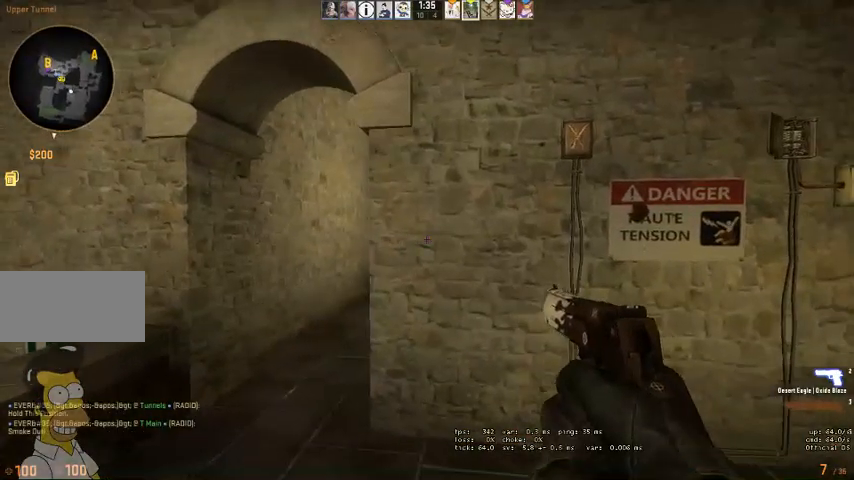
{"keys": ["shift"], "mouse": [], "events": [[33, "w", "down"], [500, "a", "up"], [500, "w", "up"]]}
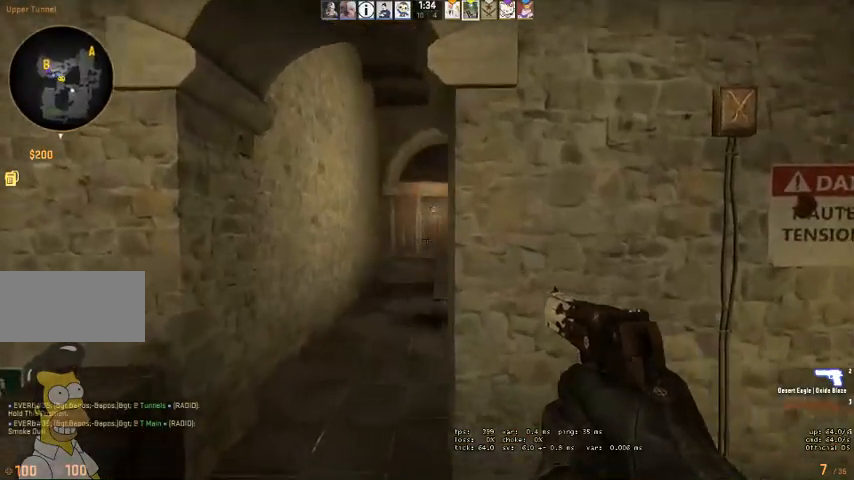
{"keys": ["a", "shift", "w"], "mouse": [], "events": [[200, "d", "down"], [300, "d", "up"], [333, "a", "down"], [433, "w", "down"]]}
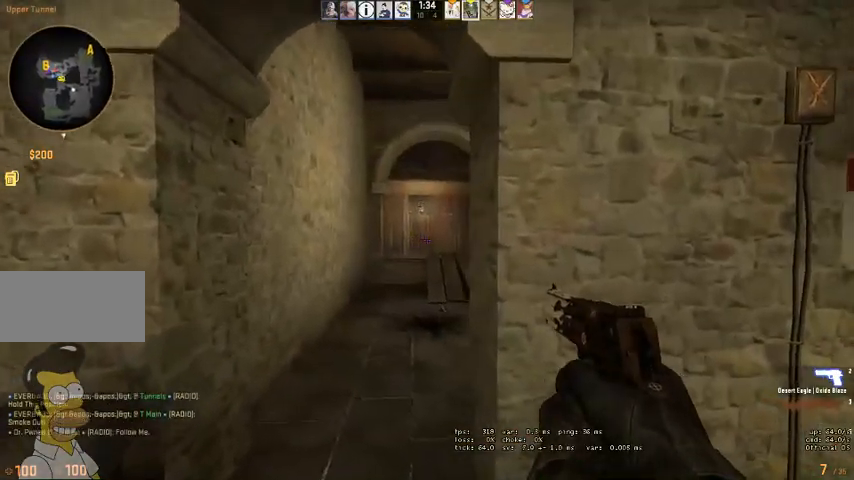
{"keys": ["a", "shift", "w"], "mouse": [], "events": []}
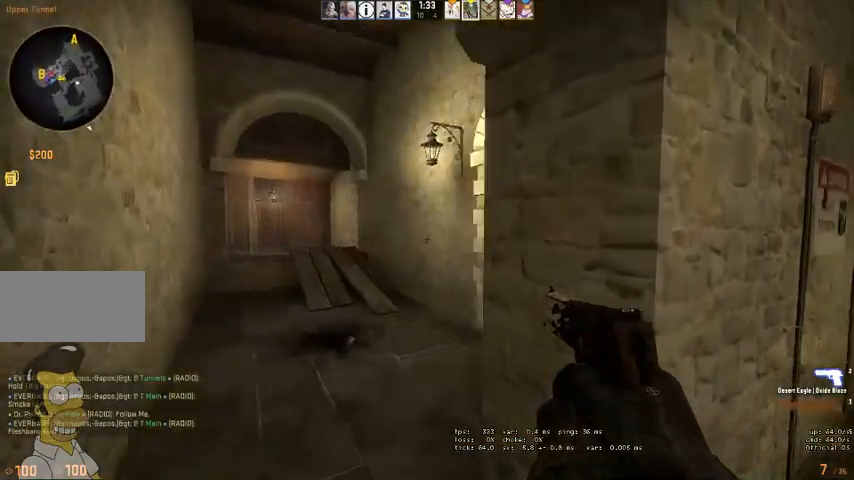
{"keys": ["a", "shift"], "mouse": [], "events": [[333, "w", "up"]]}
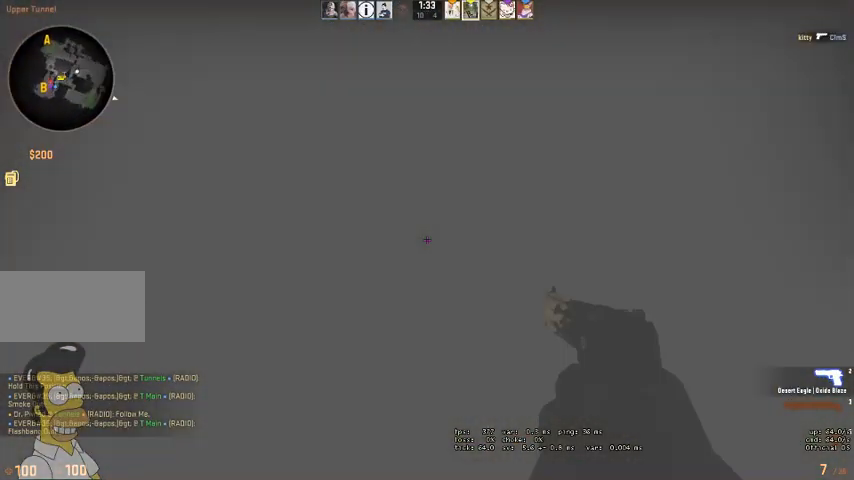
{"keys": [], "mouse": [], "events": [[166, "a", "up"], [266, "shift", "up"]]}
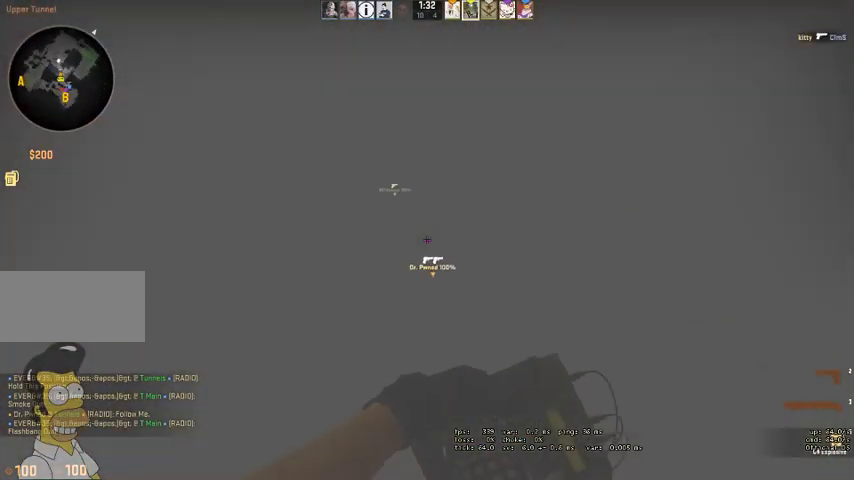
{"keys": ["a", "w"], "mouse": [], "events": [[333, "a", "down"], [433, "w", "down"]]}
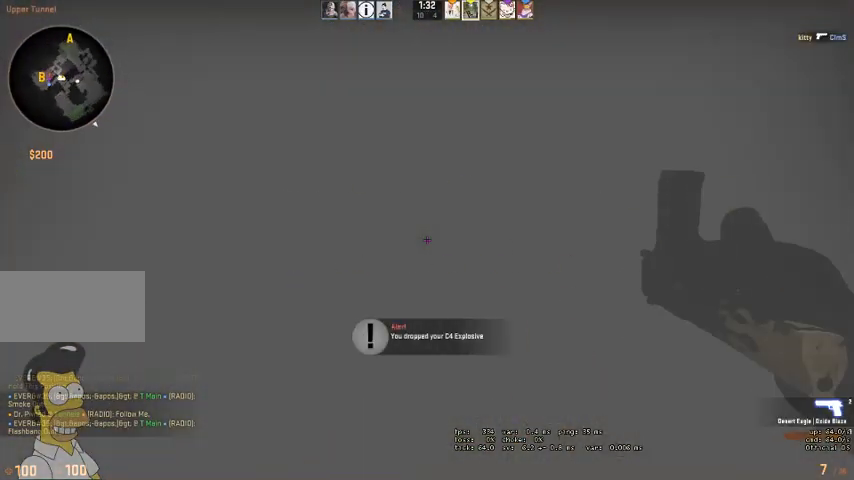
{"keys": ["d", "w"], "mouse": [], "events": [[300, "a", "up"], [466, "d", "down"]]}
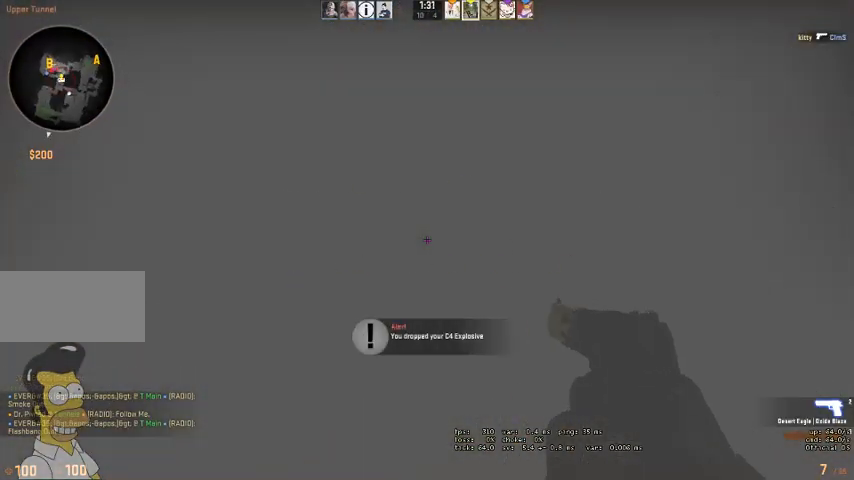
{"keys": ["d", "w"], "mouse": [], "events": []}
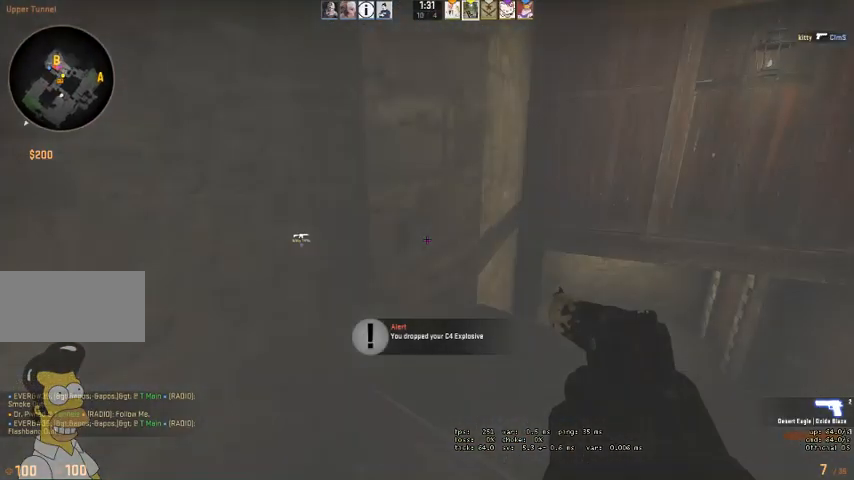
{"keys": [], "mouse": [], "events": [[100, "w", "up"], [133, "d", "up"], [333, "a", "down"], [433, "a", "up"]]}
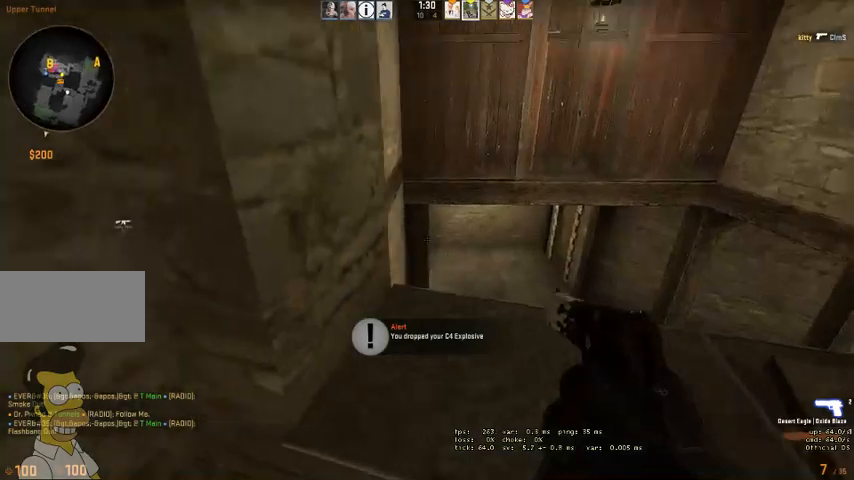
{"keys": ["a", "w"], "mouse": [], "events": [[33, "mouse_left", "down"], [66, "s", "down"], [133, "mouse_left", "up"], [300, "a", "down"], [333, "s", "up"], [433, "w", "down"]]}
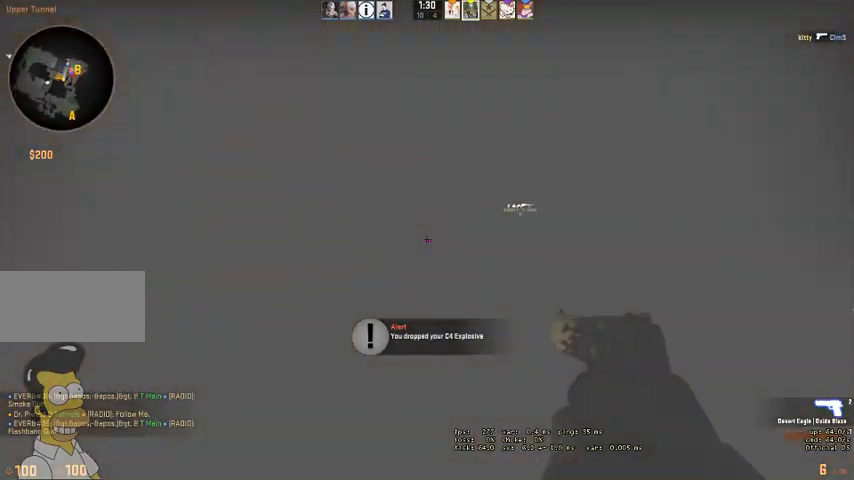
{"keys": ["a", "w"], "mouse": [], "events": [[66, "a", "up"], [500, "a", "down"]]}
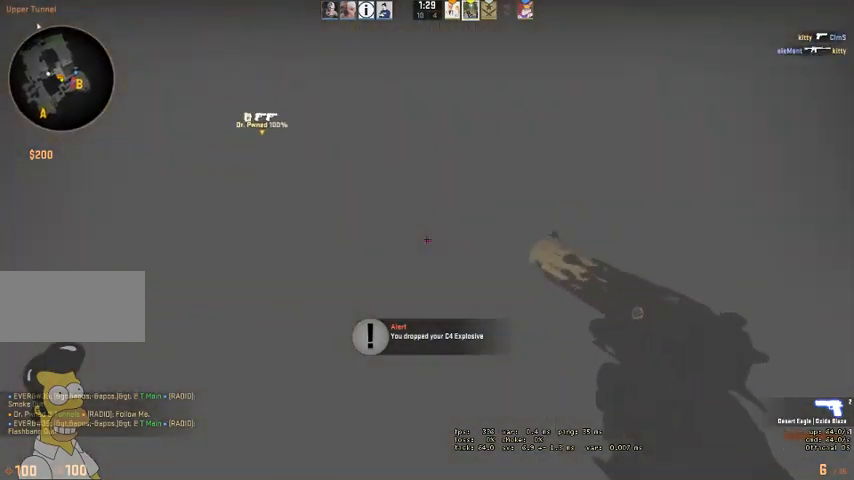
{"keys": ["a", "w"], "mouse": [], "events": [[133, "a", "up"], [233, "a", "down"]]}